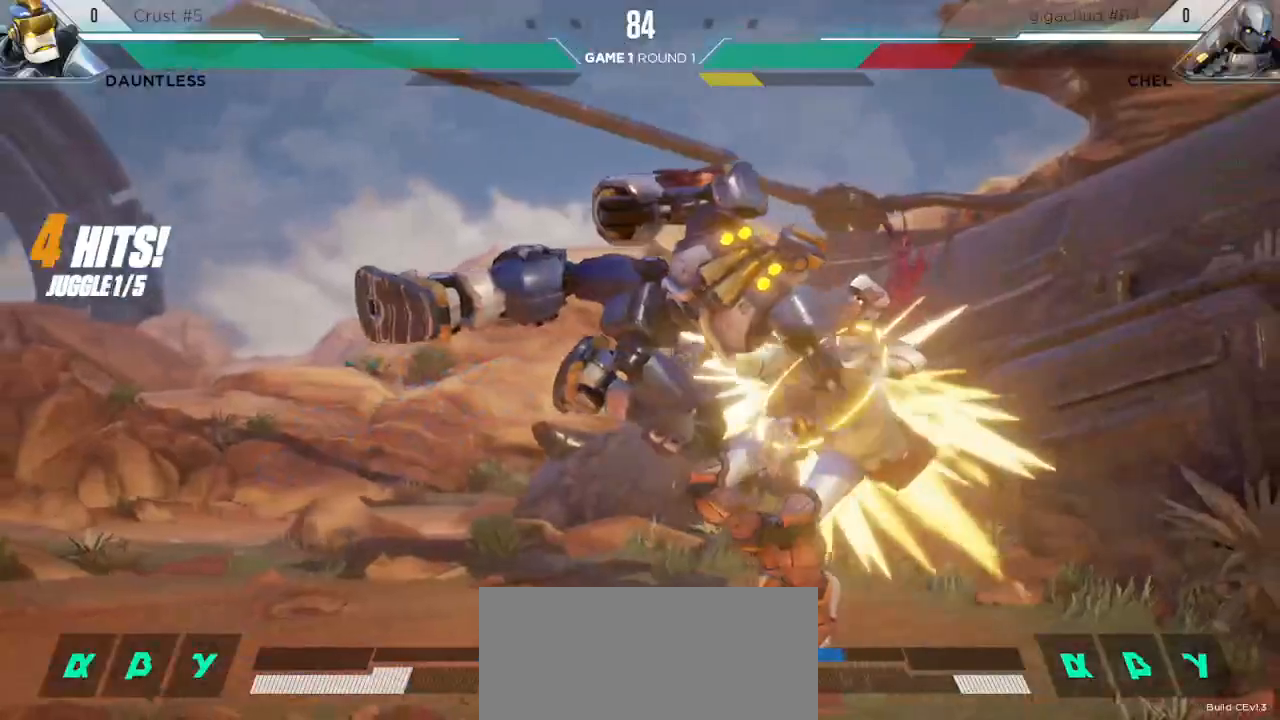
Gameplay with keyboard; each line is a JSON object with the keys held at the frame after it. "events" lists presses ("down") and releases ("up") of "down", "h", "left", "m", "overdrive", "right", "s1", "s2", "s3", "t" and "up" between this image and that frame as [ms after this image, input, new state], when the widget could be followed in between. No other keys are recorded. Mouse input is not recorded. Key names are as the overlay labels them; some are game actions (e.g. jump) rather than physical keys. Not read: l.
{"keys": ["s1"], "events": [[350, "s1", "down"]]}
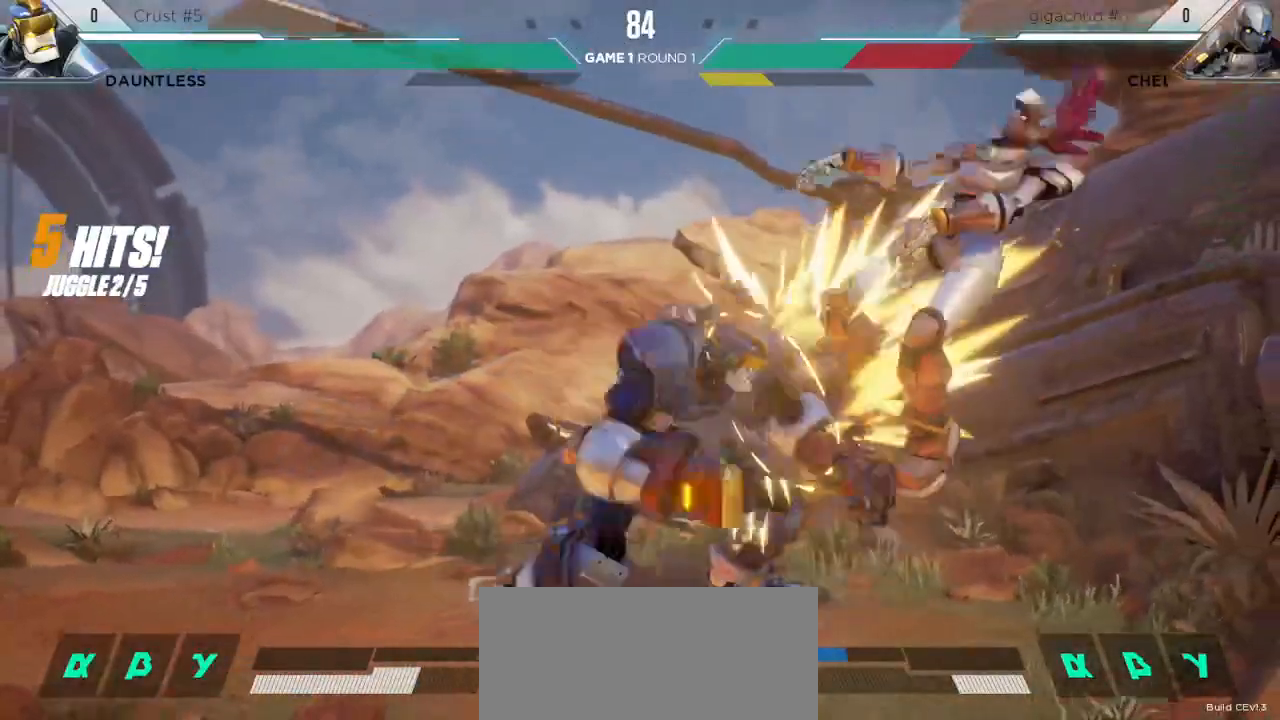
{"keys": [], "events": [[33, "s1", "up"], [350, "s3", "down"], [483, "s3", "up"]]}
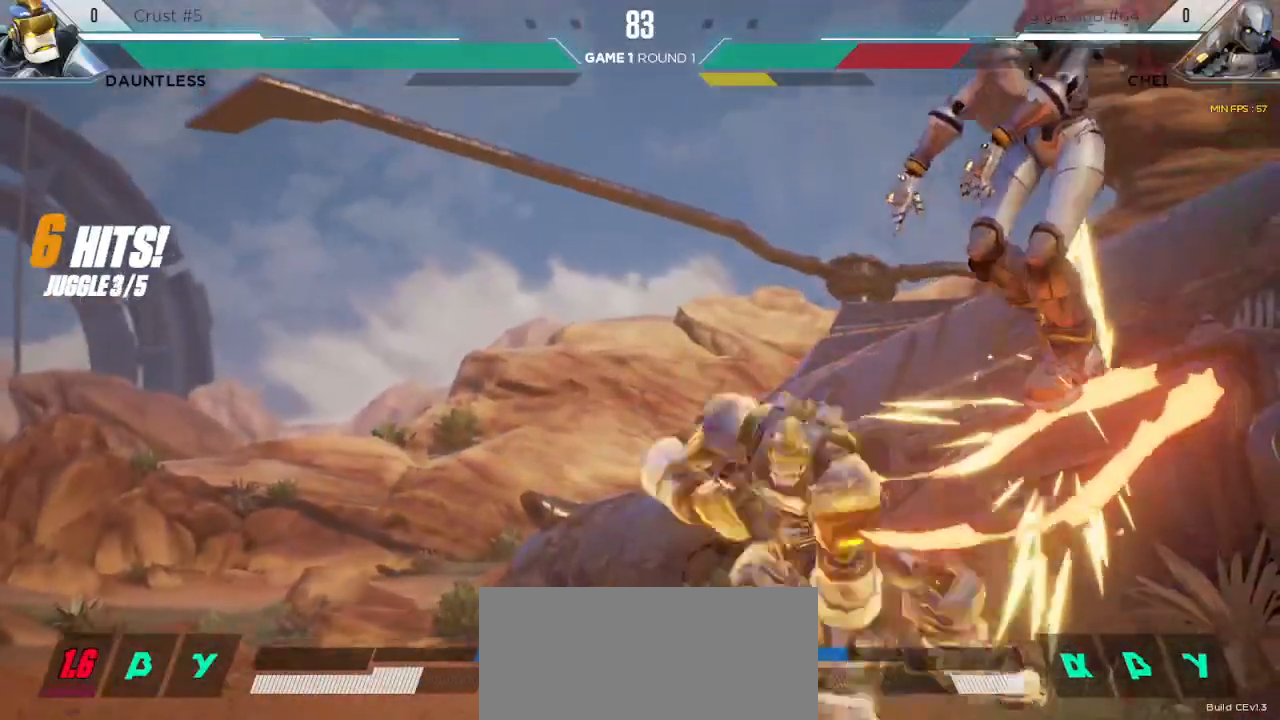
{"keys": ["s2"], "events": [[433, "s2", "down"]]}
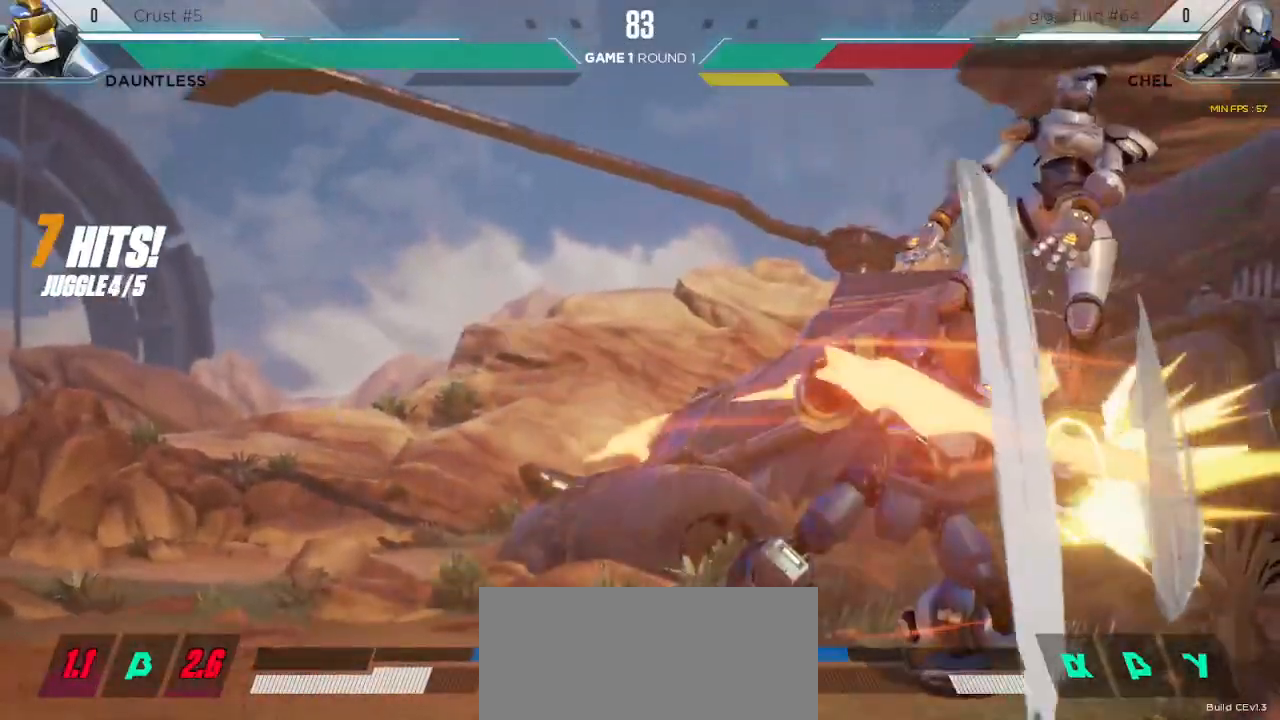
{"keys": ["s2"], "events": [[83, "s2", "up"], [150, "s2", "down"]]}
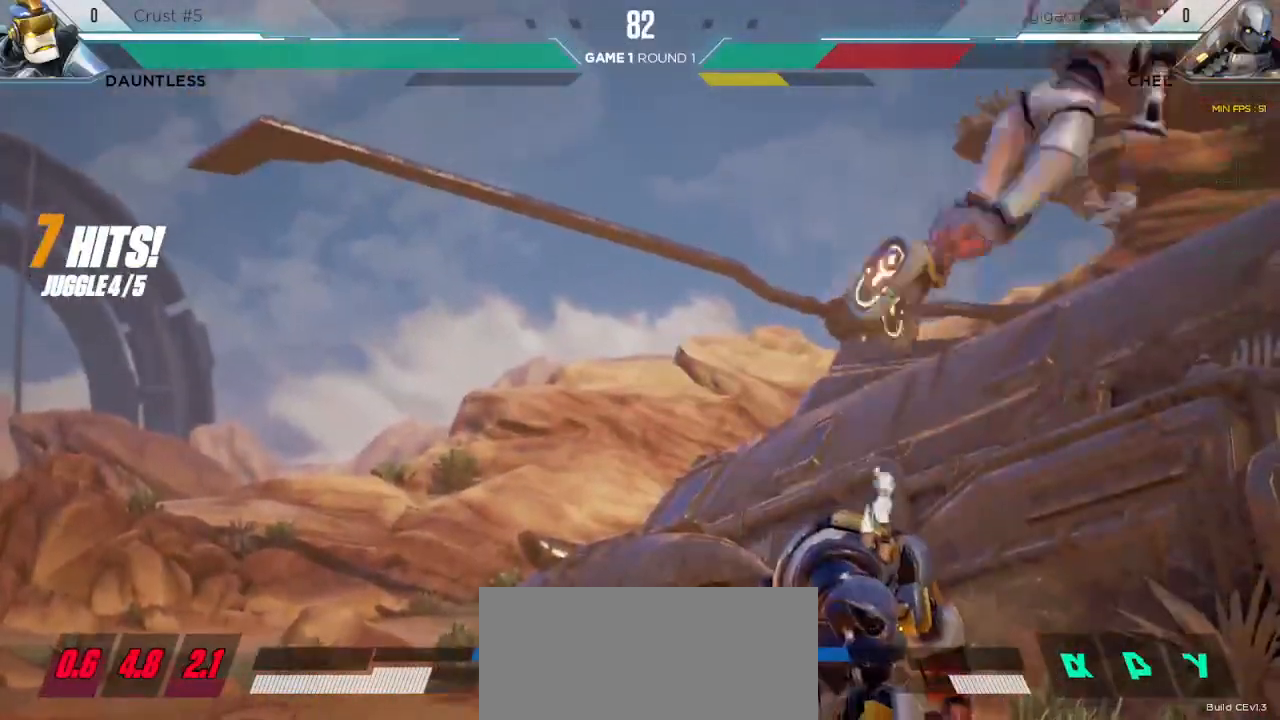
{"keys": [], "events": [[67, "s2", "up"]]}
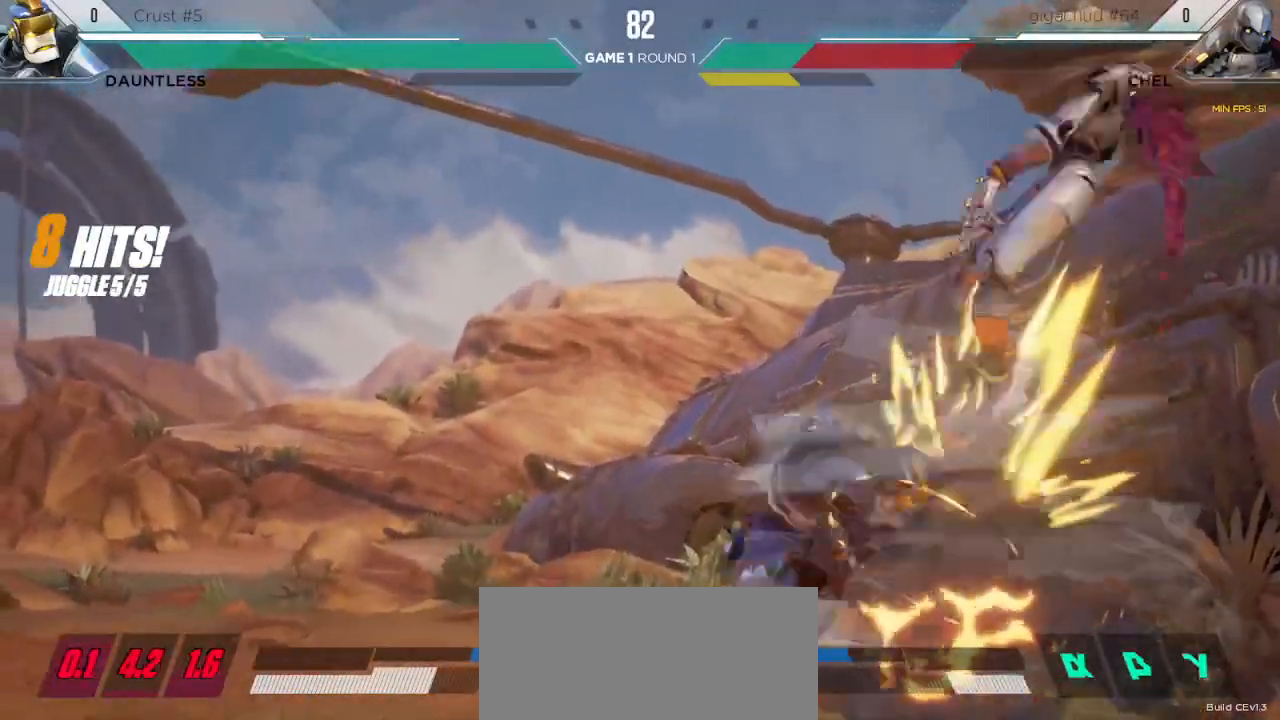
{"keys": ["right"], "events": [[417, "right", "down"]]}
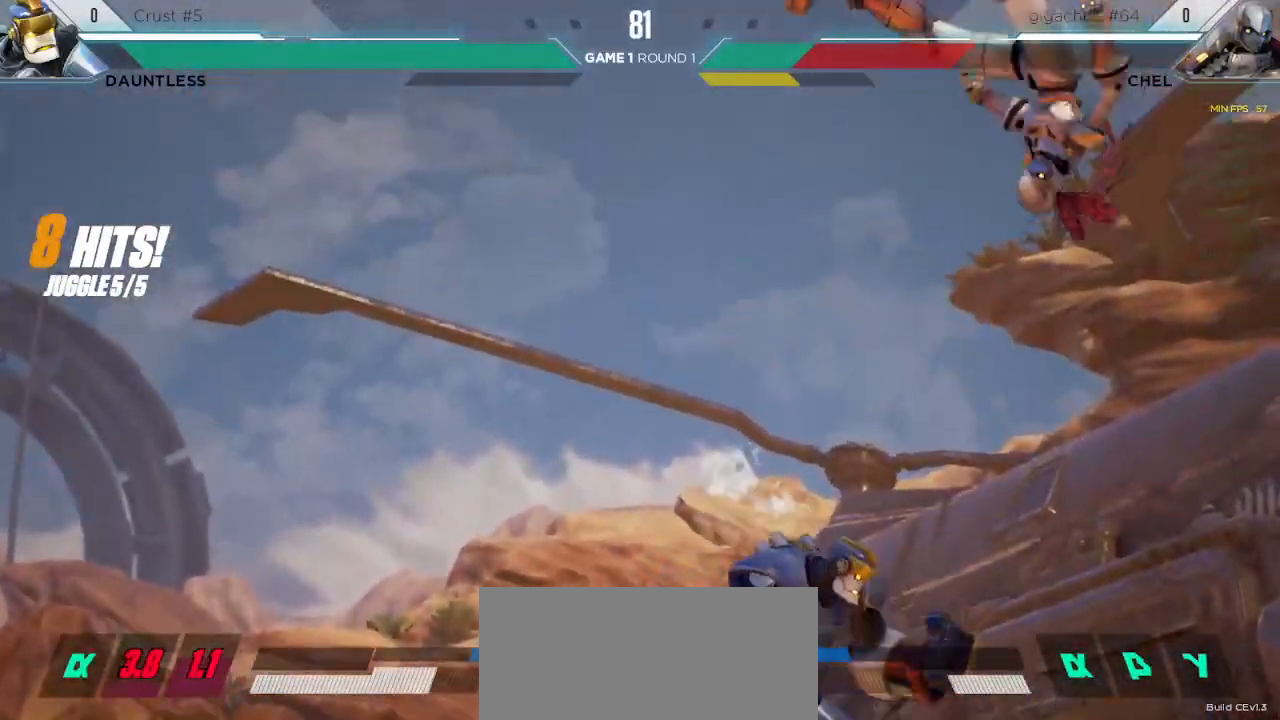
{"keys": ["right"], "events": []}
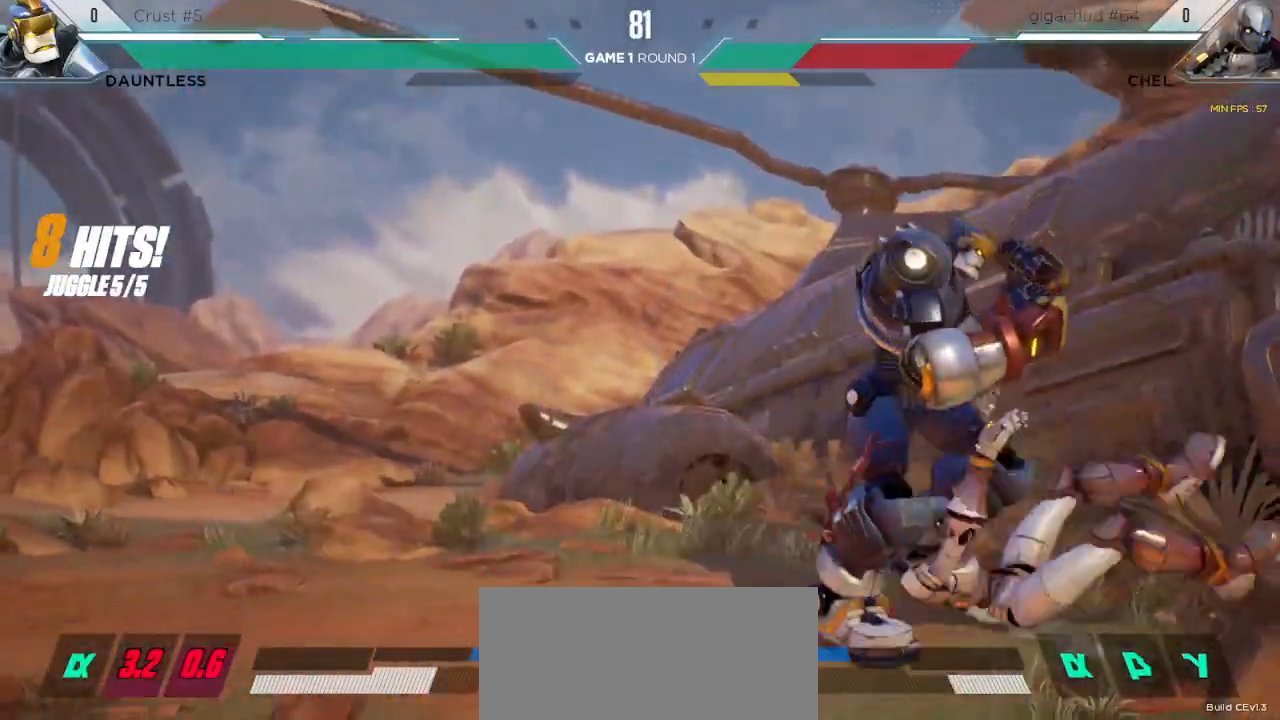
{"keys": ["right"], "events": []}
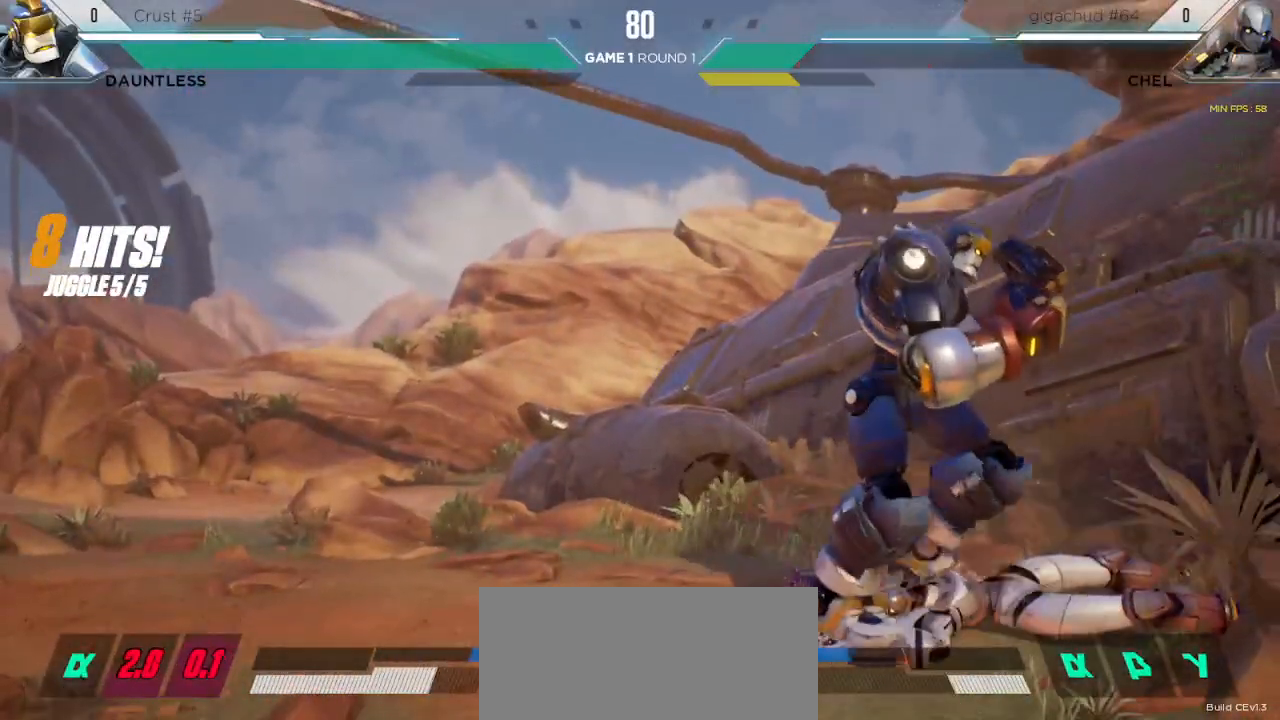
{"keys": ["right"], "events": []}
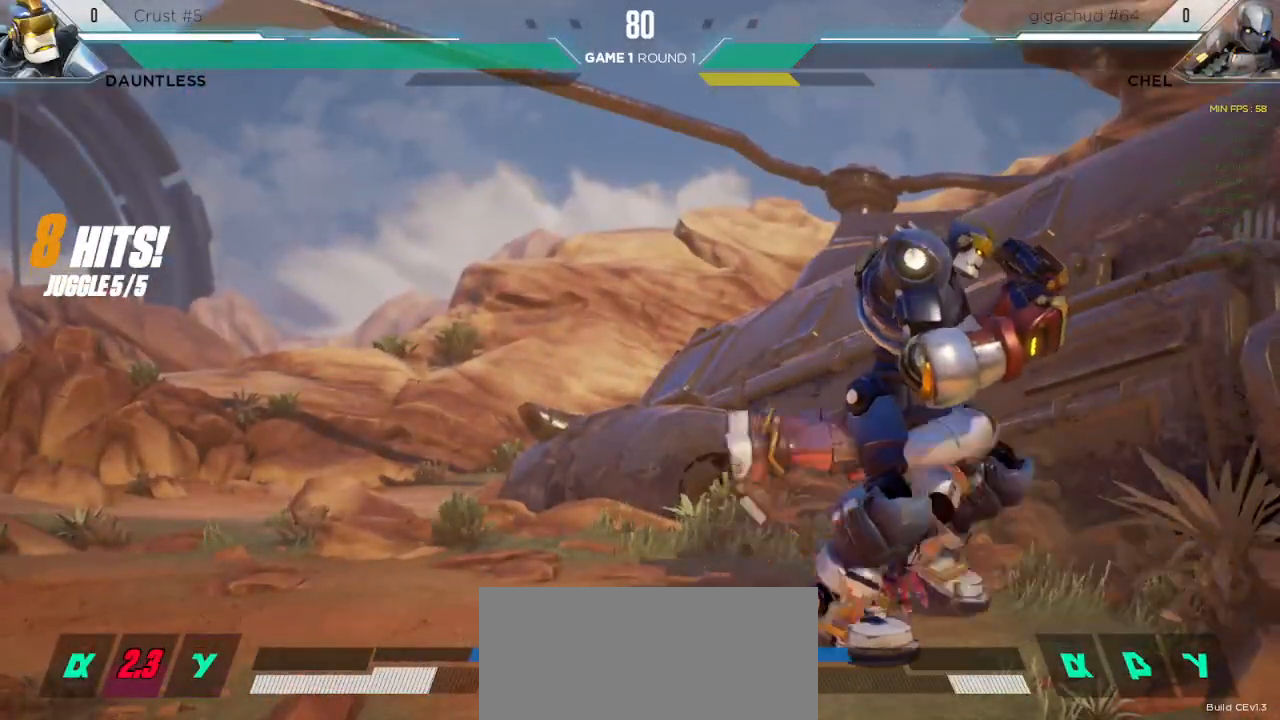
{"keys": ["down", "left"], "events": [[83, "down", "down"], [117, "right", "up"], [217, "left", "down"]]}
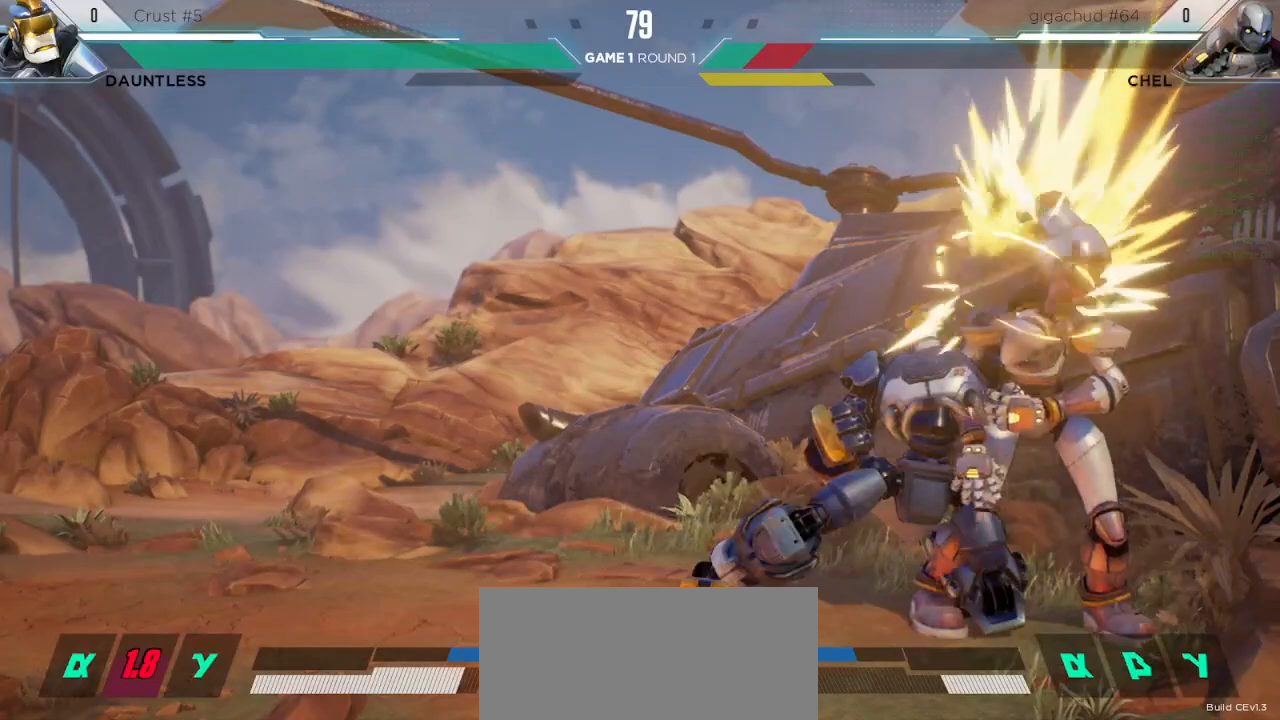
{"keys": [], "events": [[167, "down", "up"], [183, "left", "up"]]}
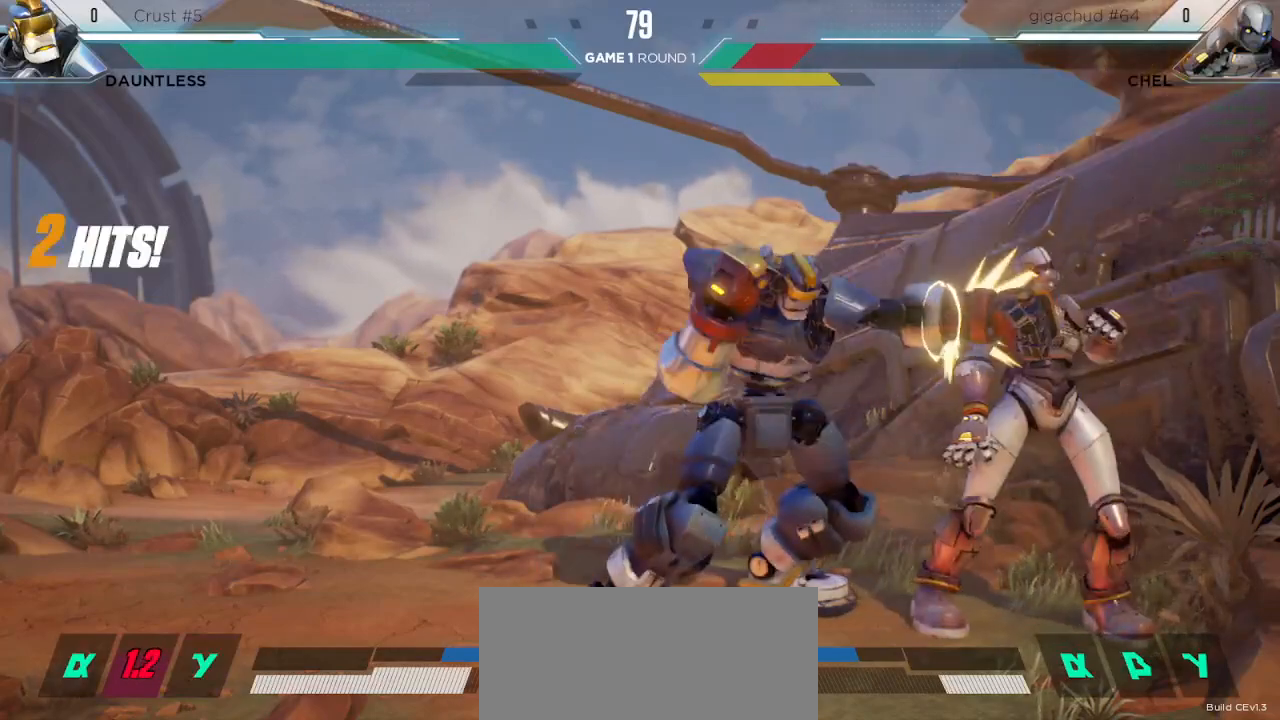
{"keys": ["down", "left"], "events": [[50, "left", "down"], [67, "down", "down"]]}
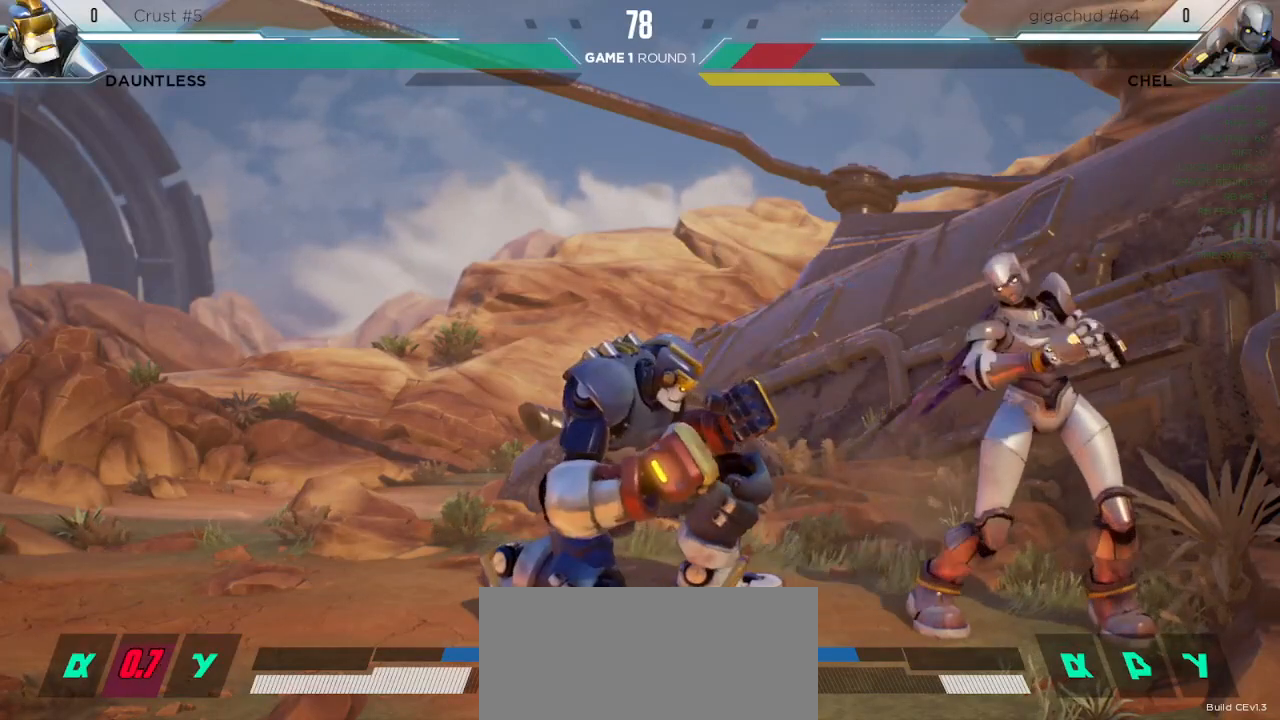
{"keys": ["down", "left"], "events": [[67, "down", "up"], [350, "down", "down"]]}
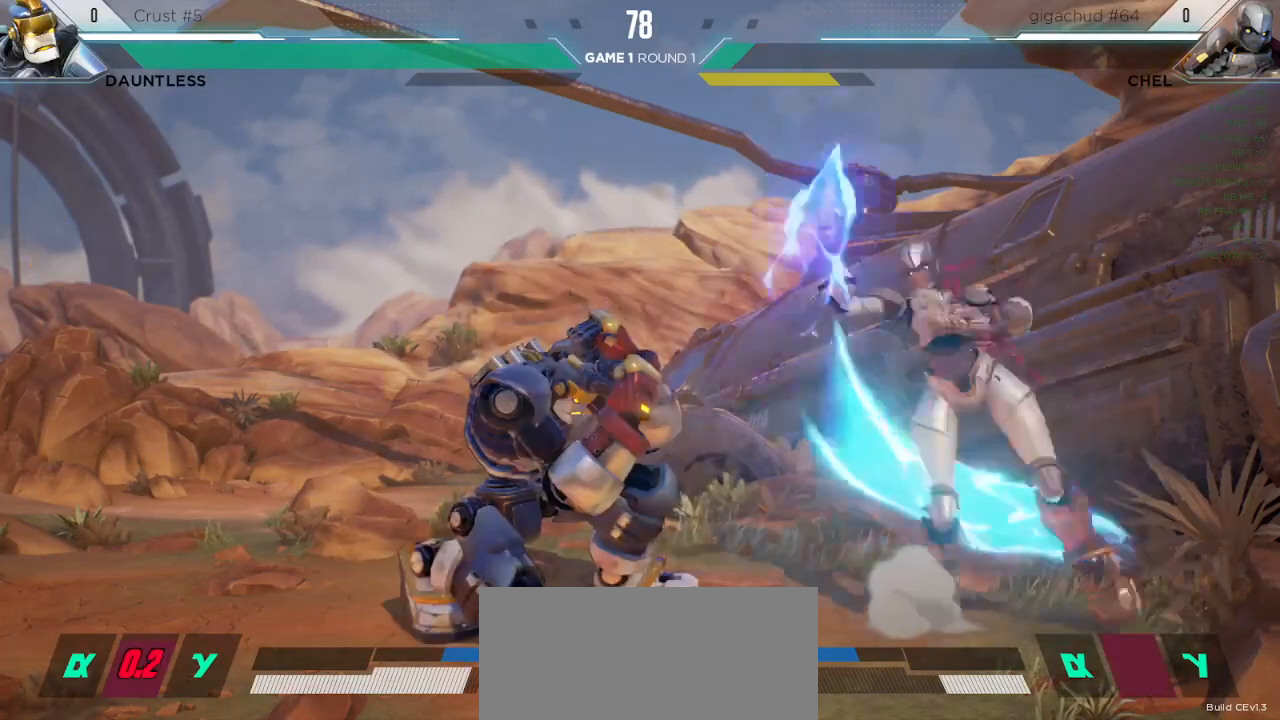
{"keys": ["m"], "events": [[400, "down", "up"], [467, "left", "up"], [500, "m", "down"]]}
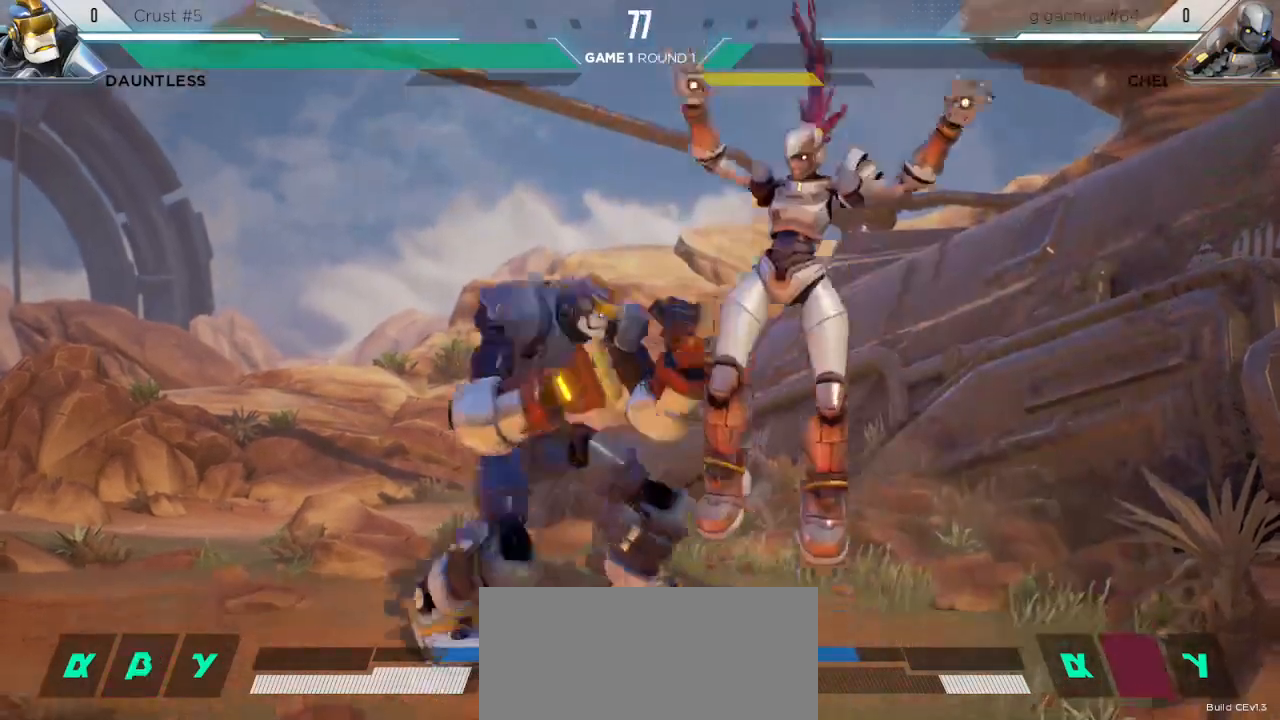
{"keys": [], "events": [[50, "down", "down"], [67, "m", "up"], [233, "s1", "down"], [267, "down", "up"], [350, "s1", "up"]]}